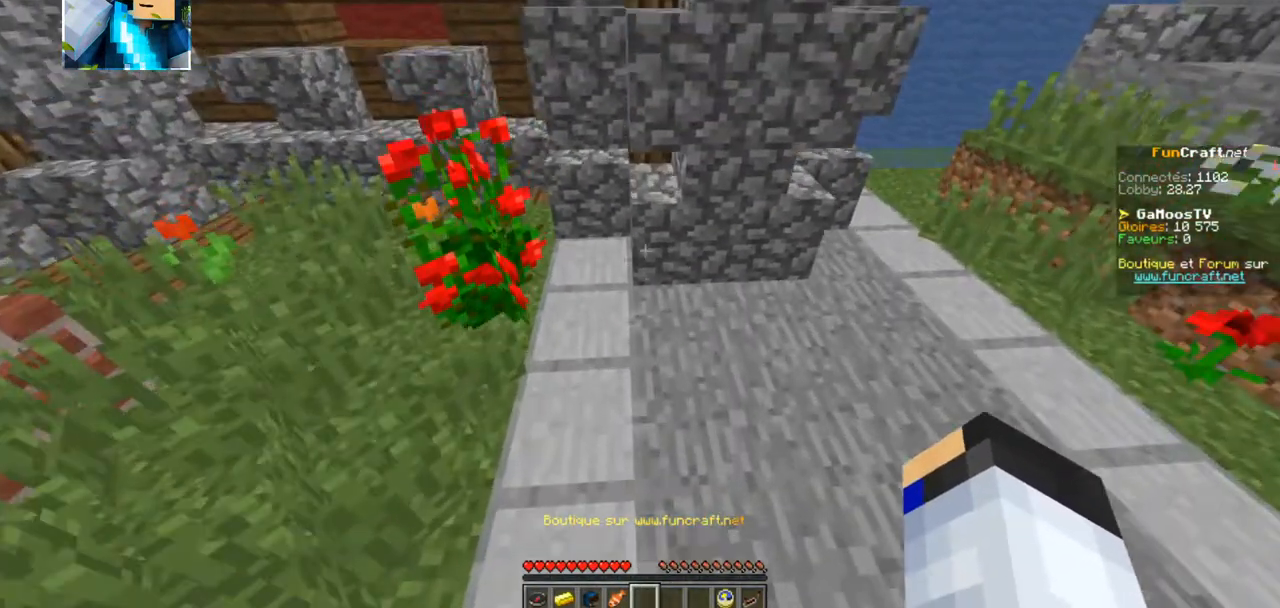
Gameplay with keyboard; each line is a JSON object with the keys held at the frame after it. "events" lists presses ("down") and releases ("up") of "d", "q", "s" and "z" between this image and that frame as [ms after this image, input, new state], when the widget could be followed in between. No other keys are recorded. Mouse input is not recorded.
{"keys": ["z"], "events": [[234, "z", "up"], [400, "z", "down"]]}
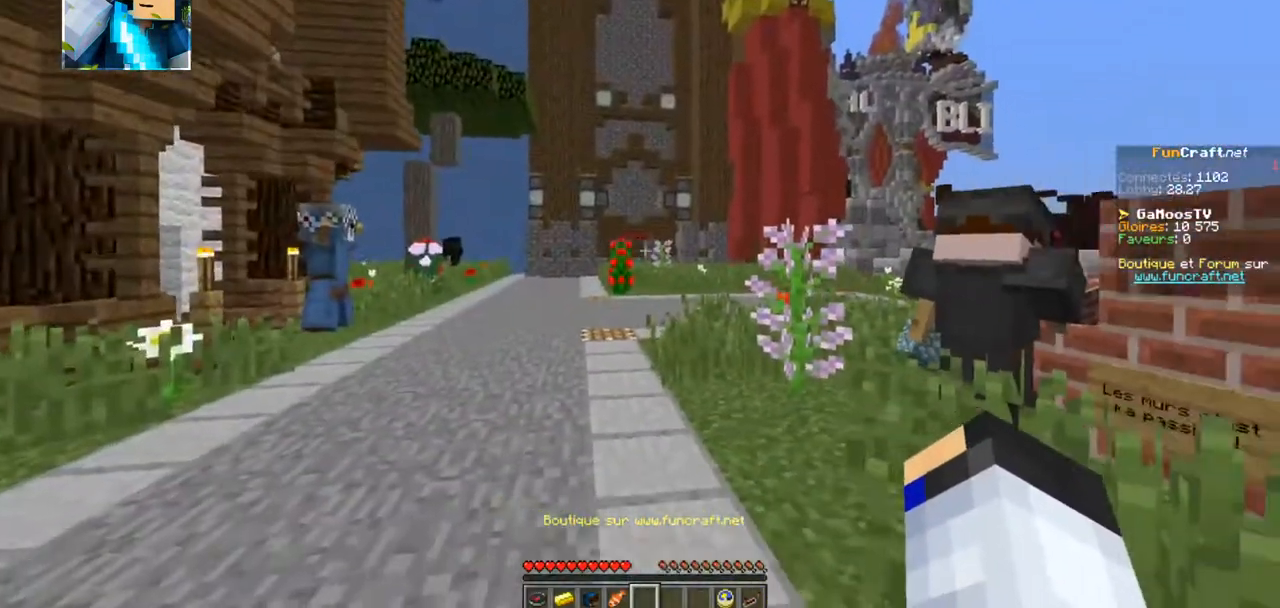
{"keys": ["z"], "events": []}
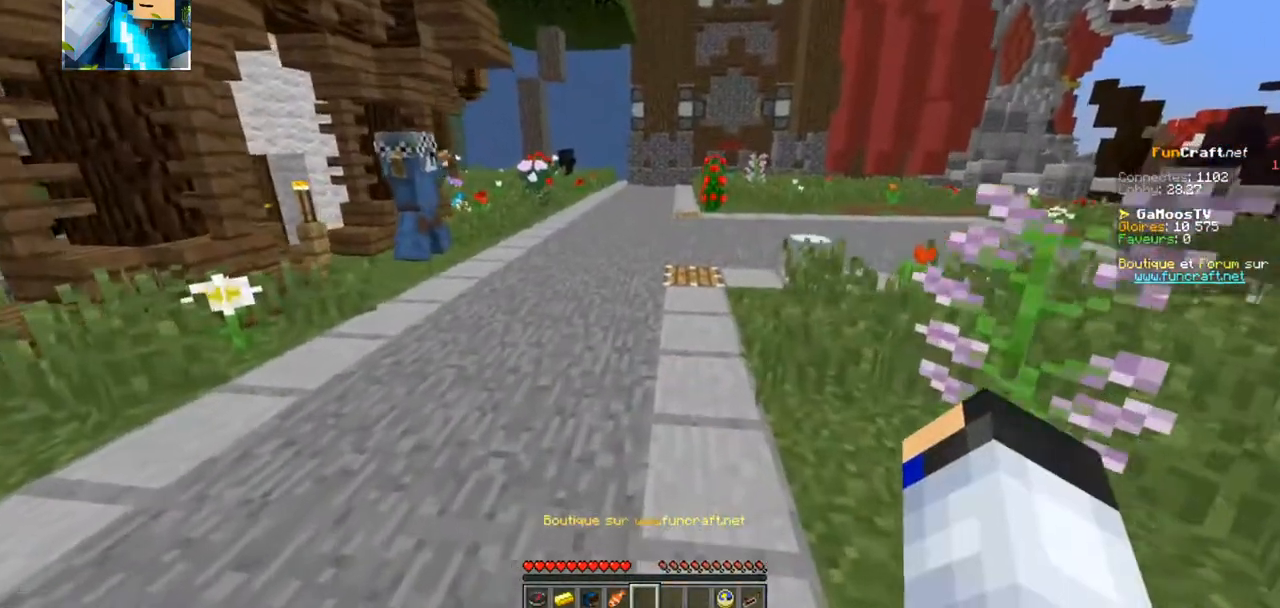
{"keys": ["z"], "events": []}
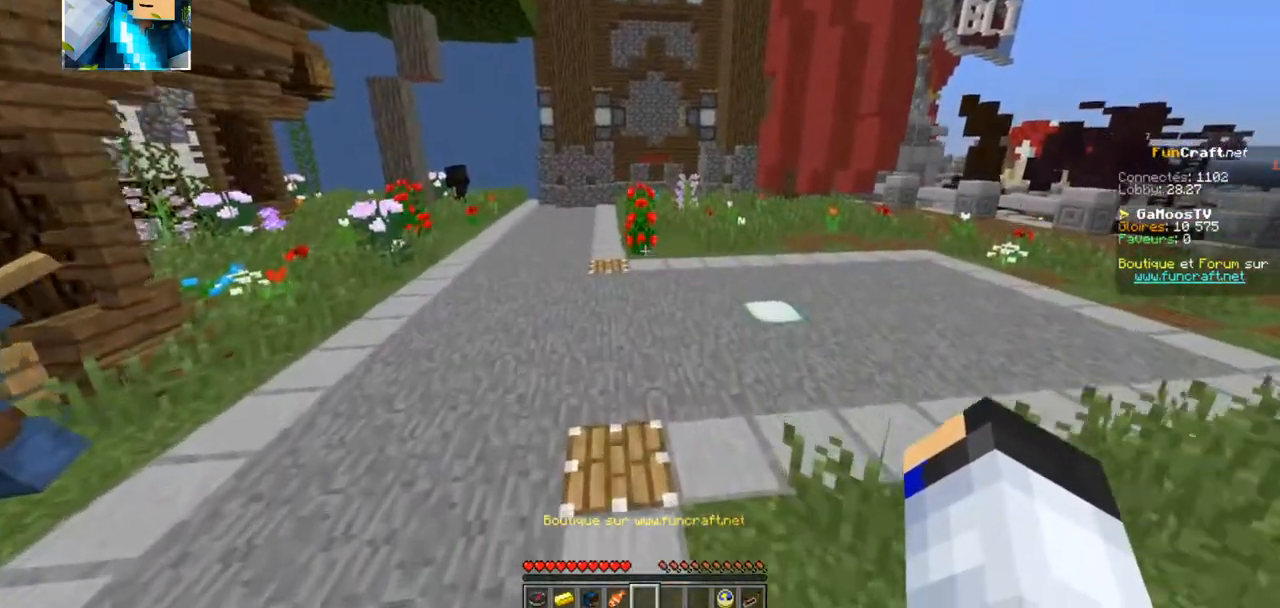
{"keys": ["z"], "events": []}
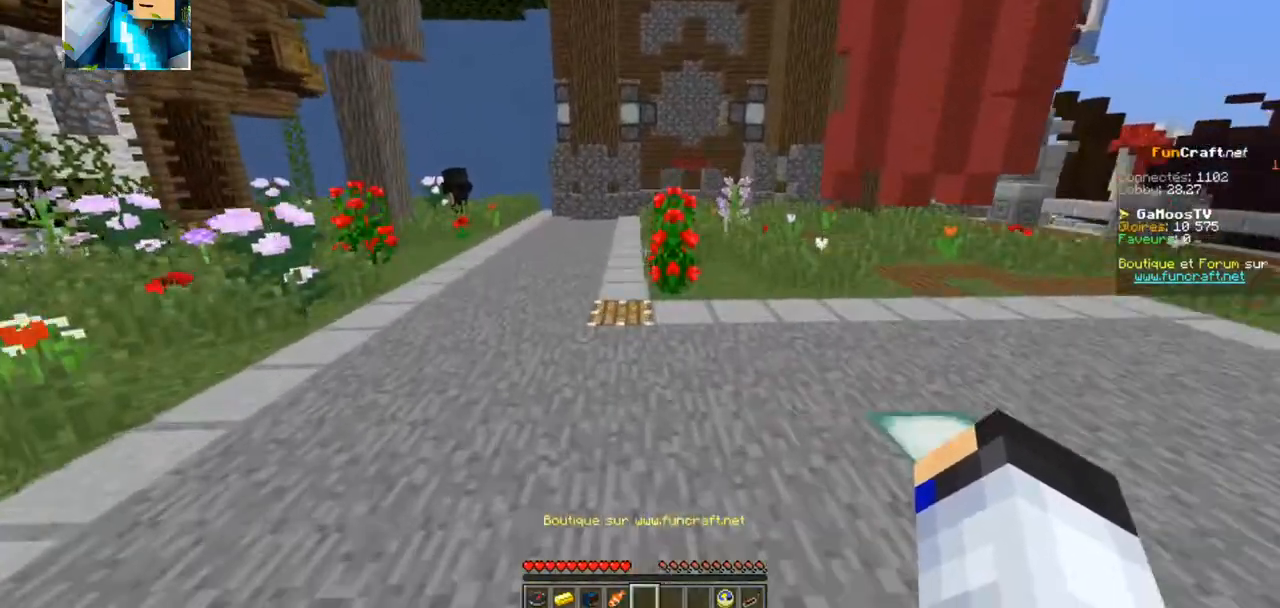
{"keys": ["z"], "events": []}
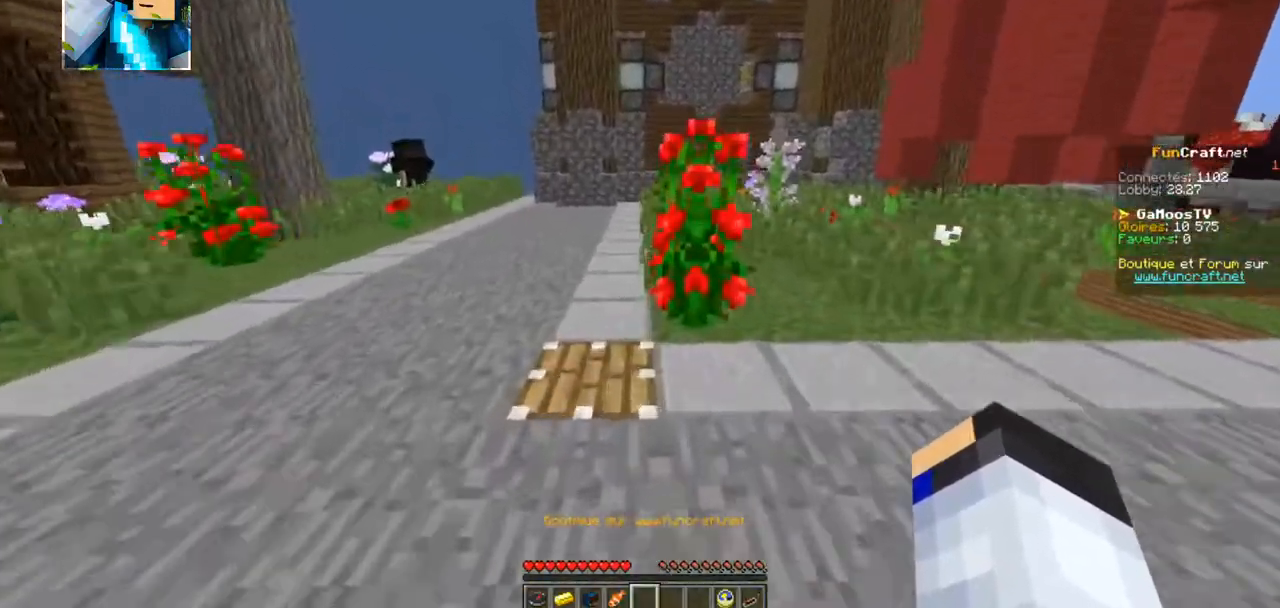
{"keys": [], "events": [[484, "z", "up"]]}
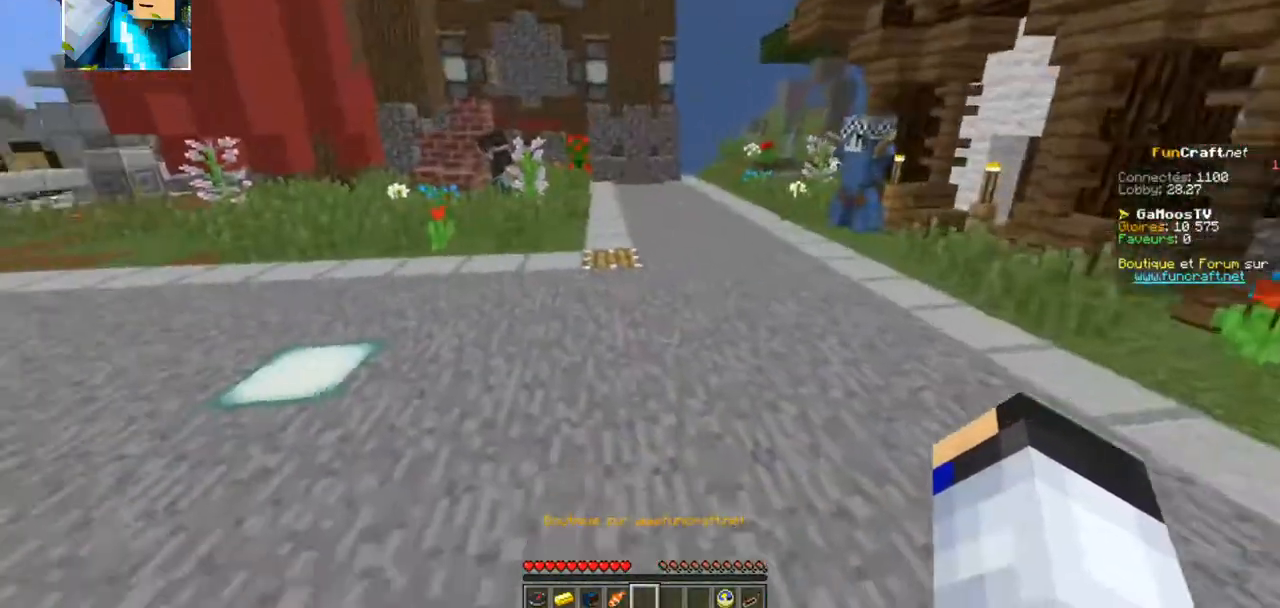
{"keys": ["z"], "events": [[150, "z", "down"]]}
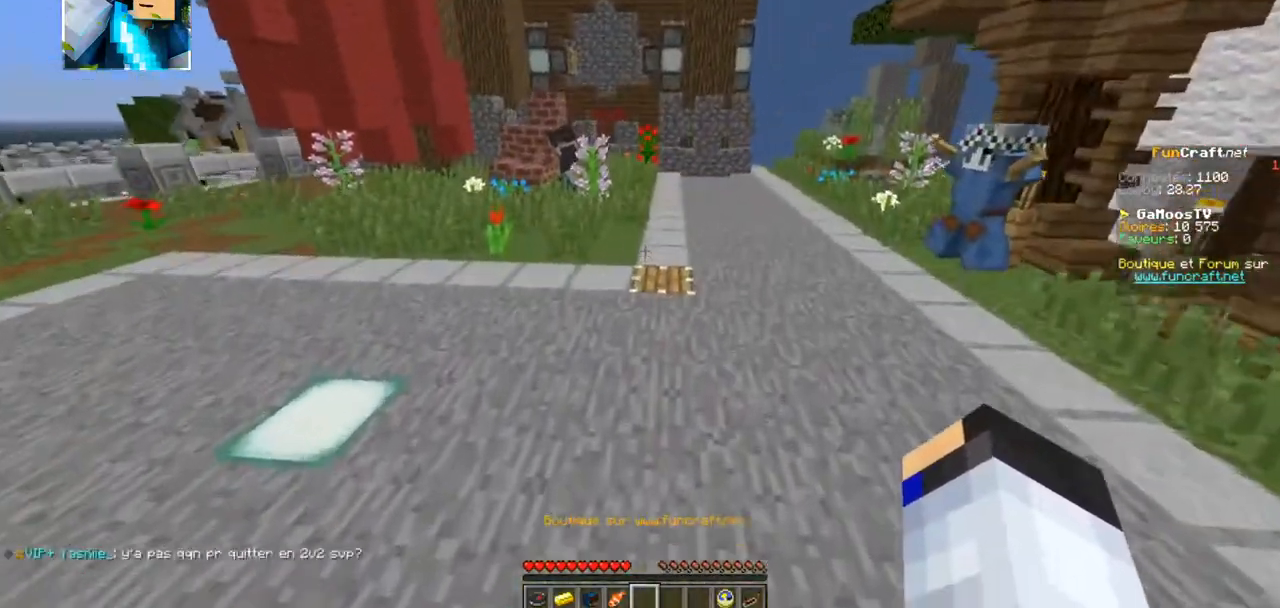
{"keys": ["z"], "events": []}
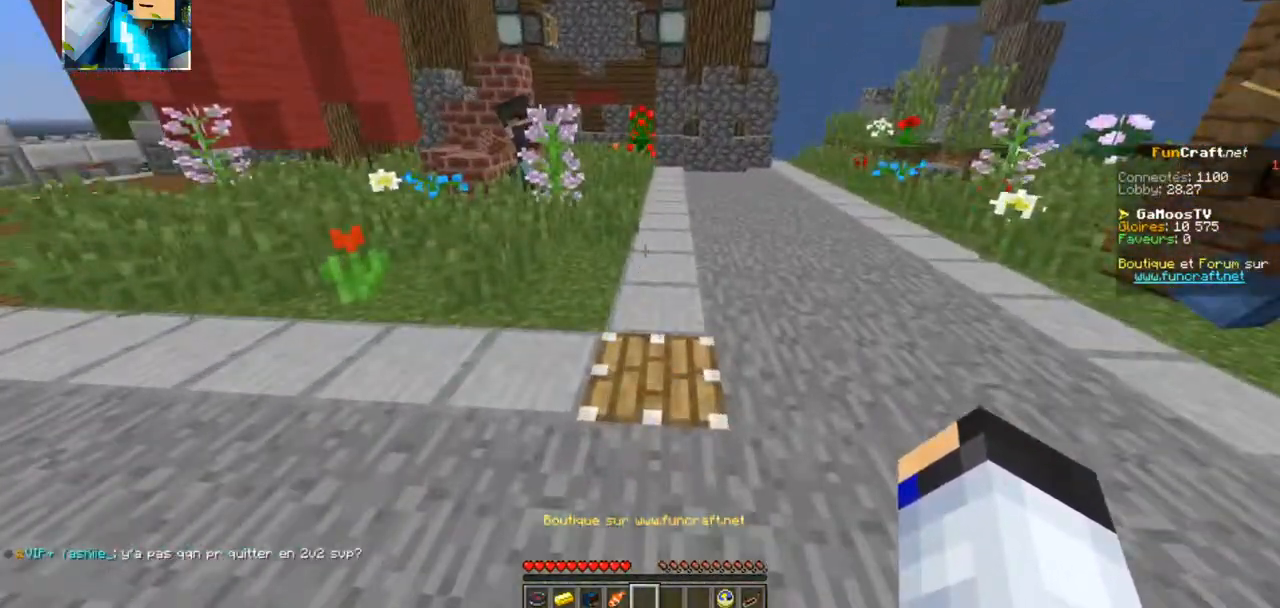
{"keys": ["z"], "events": []}
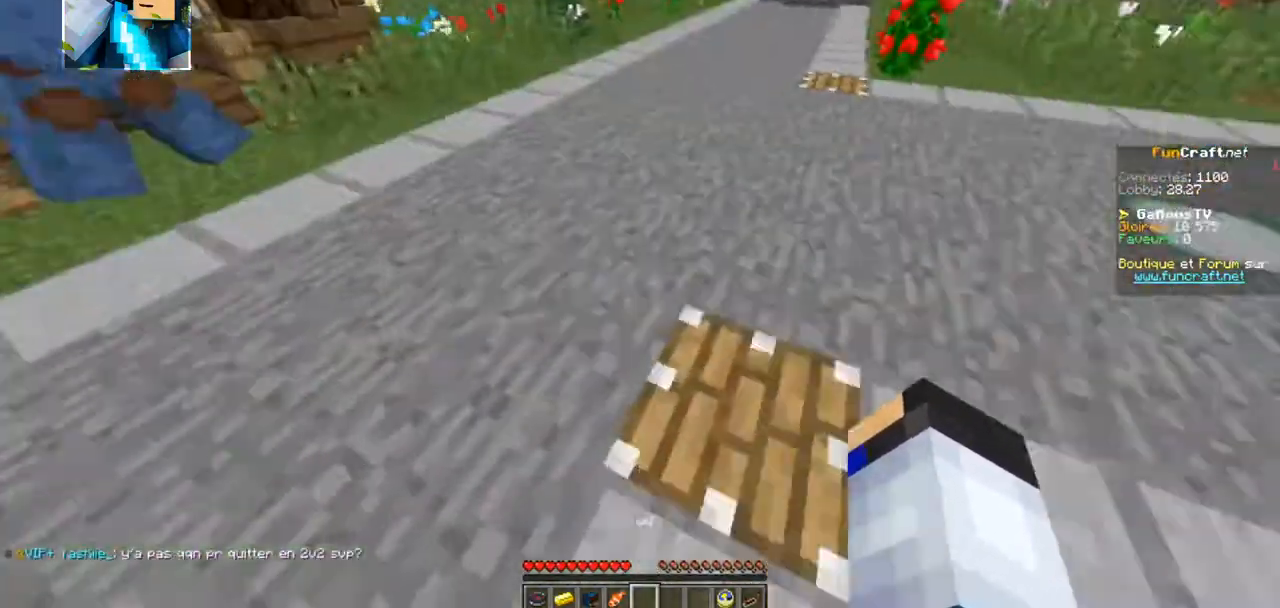
{"keys": ["z"], "events": []}
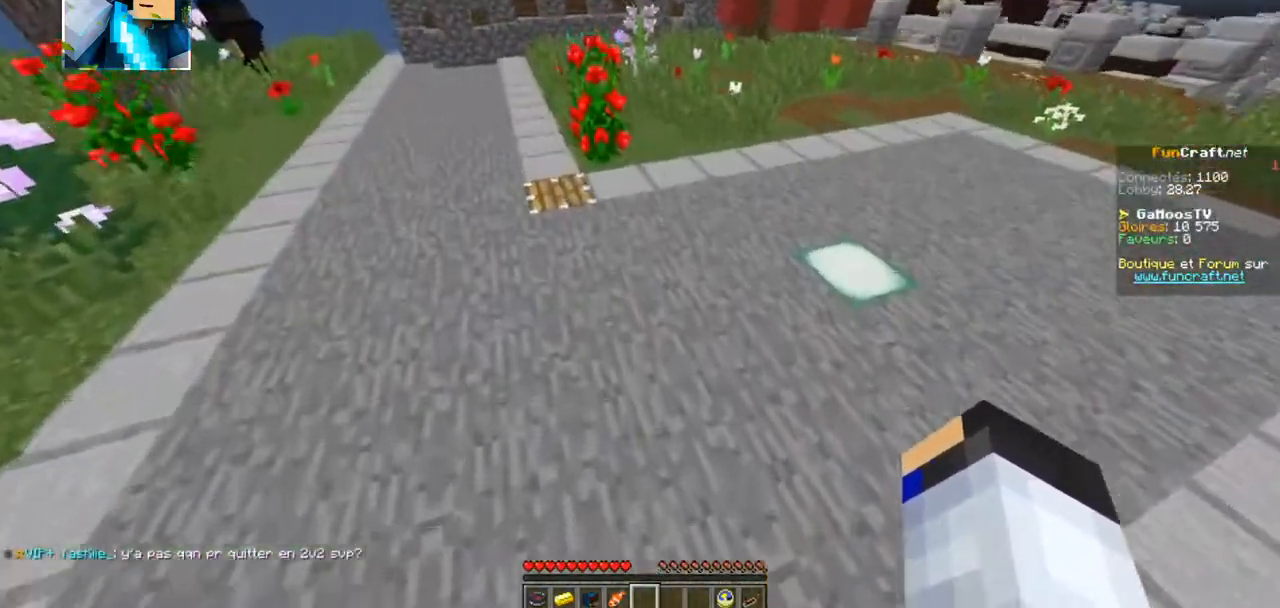
{"keys": ["z"]}
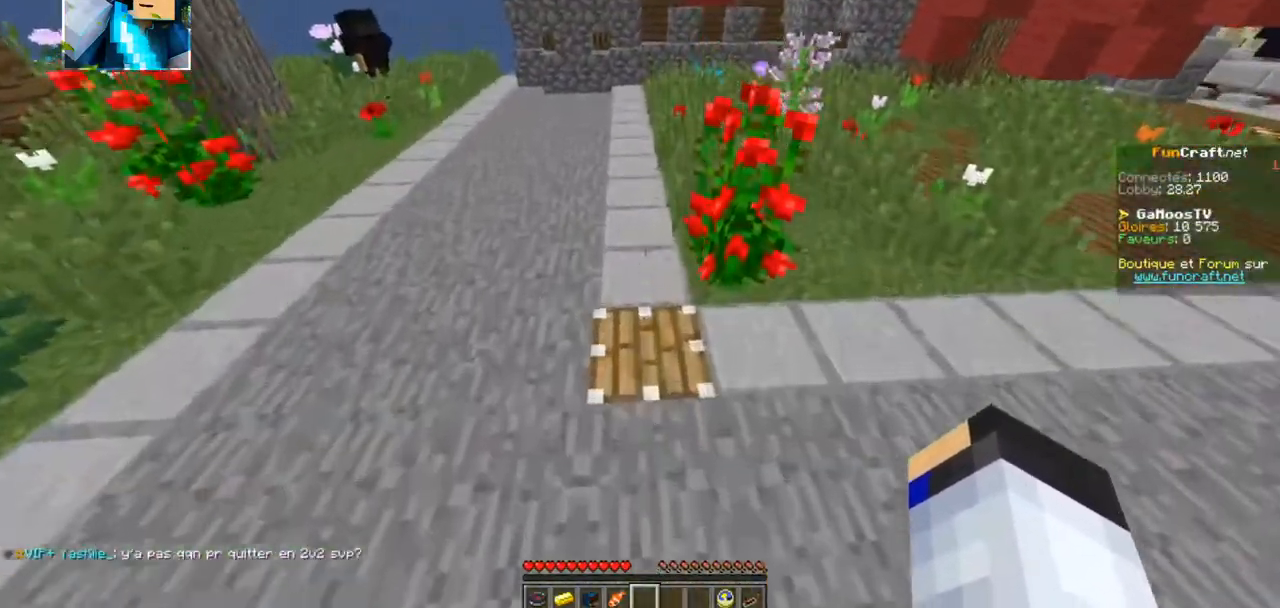
{"keys": ["z"], "events": []}
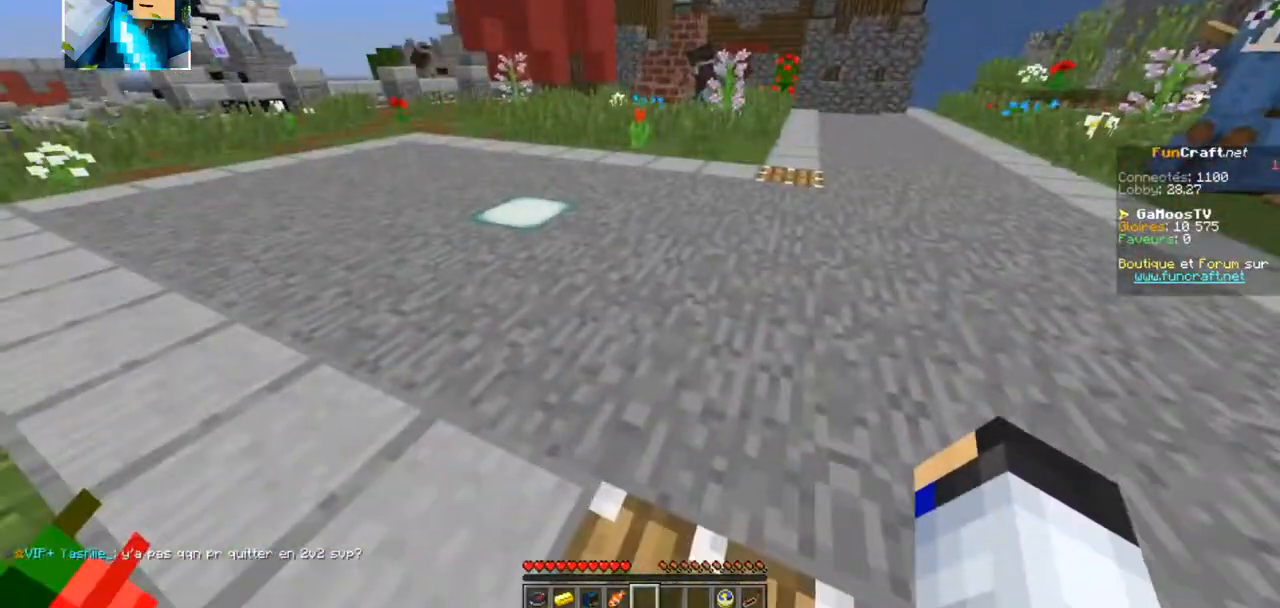
{"keys": ["z"], "events": []}
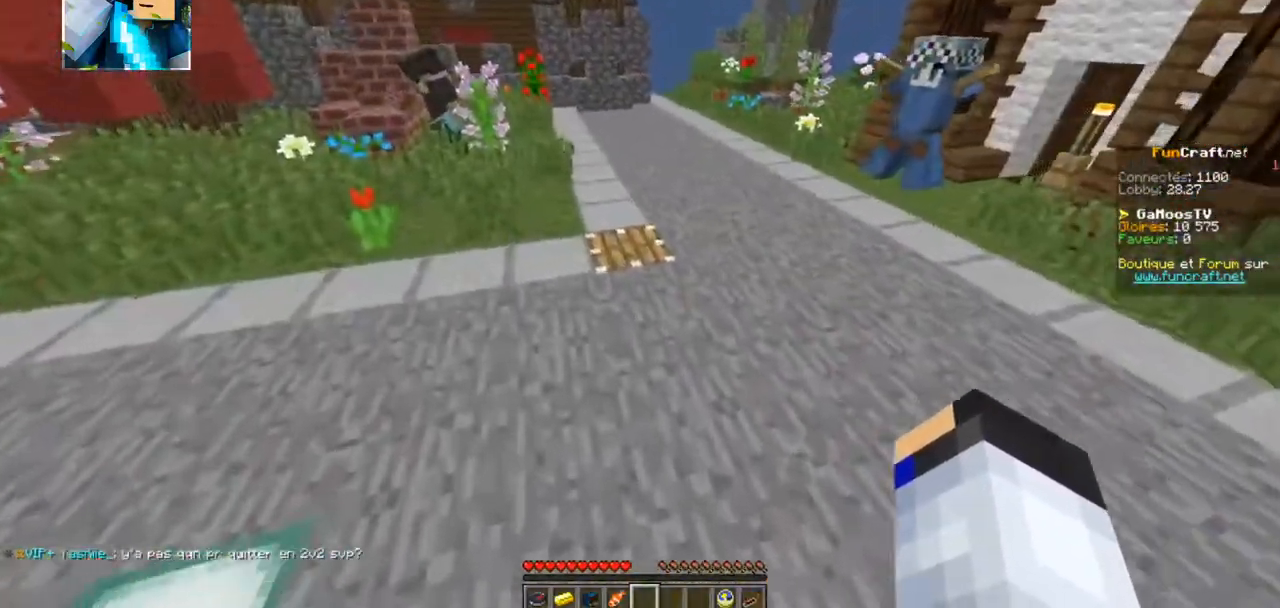
{"keys": ["z"], "events": []}
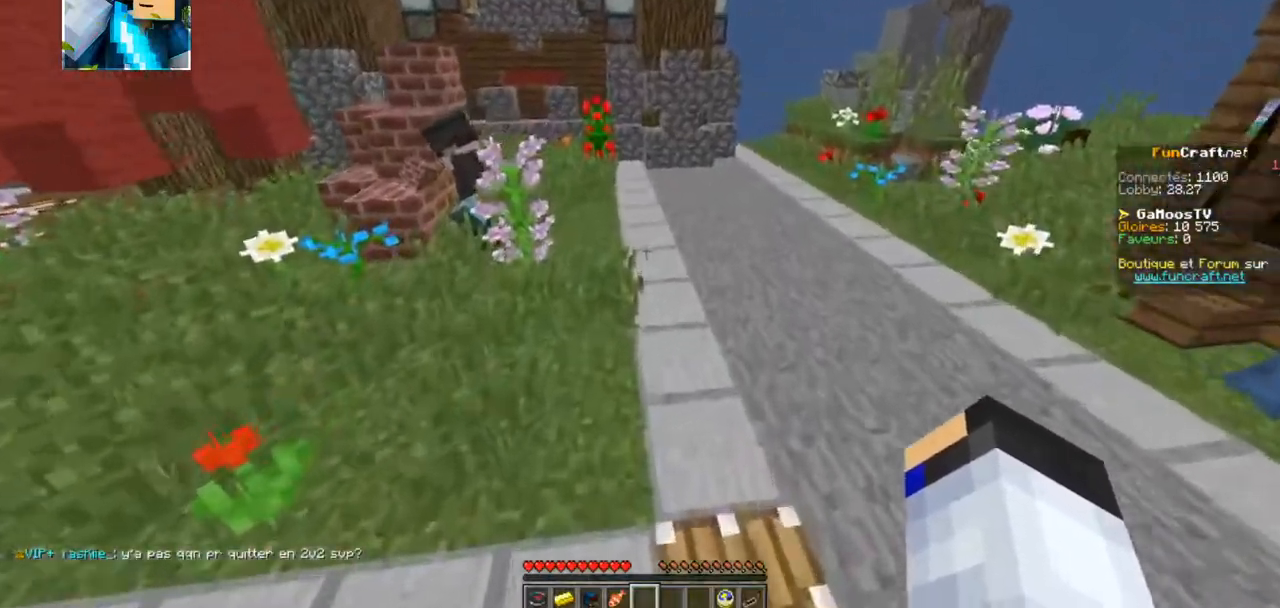
{"keys": ["z"], "events": [[317, "z", "up"], [484, "z", "down"]]}
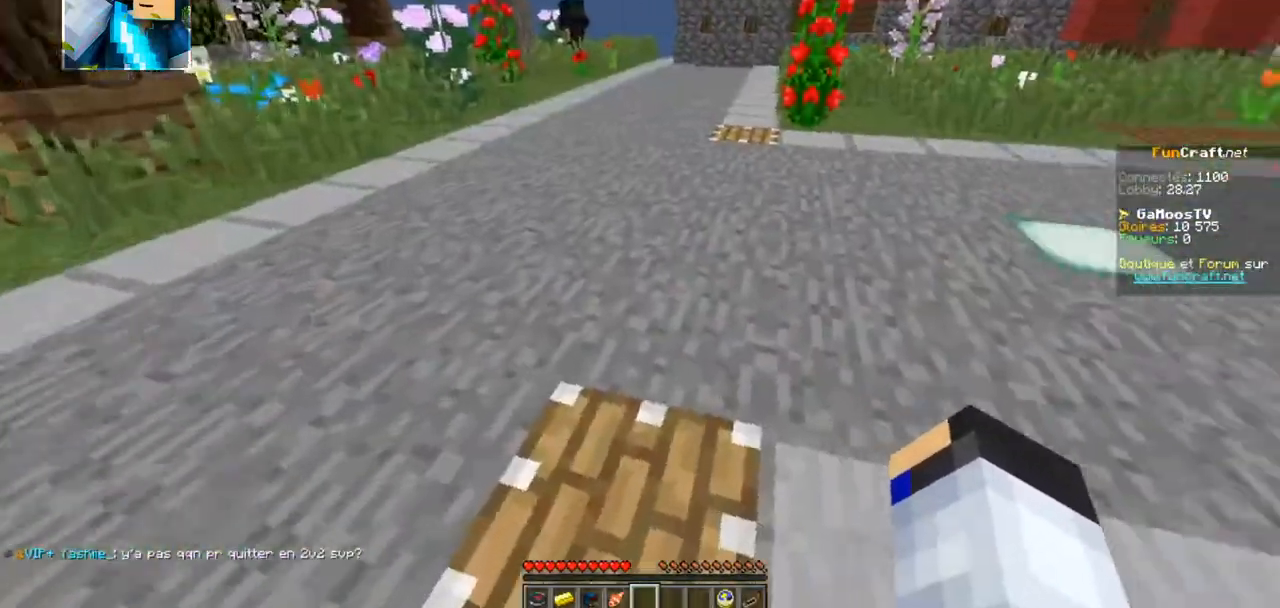
{"keys": ["z"], "events": []}
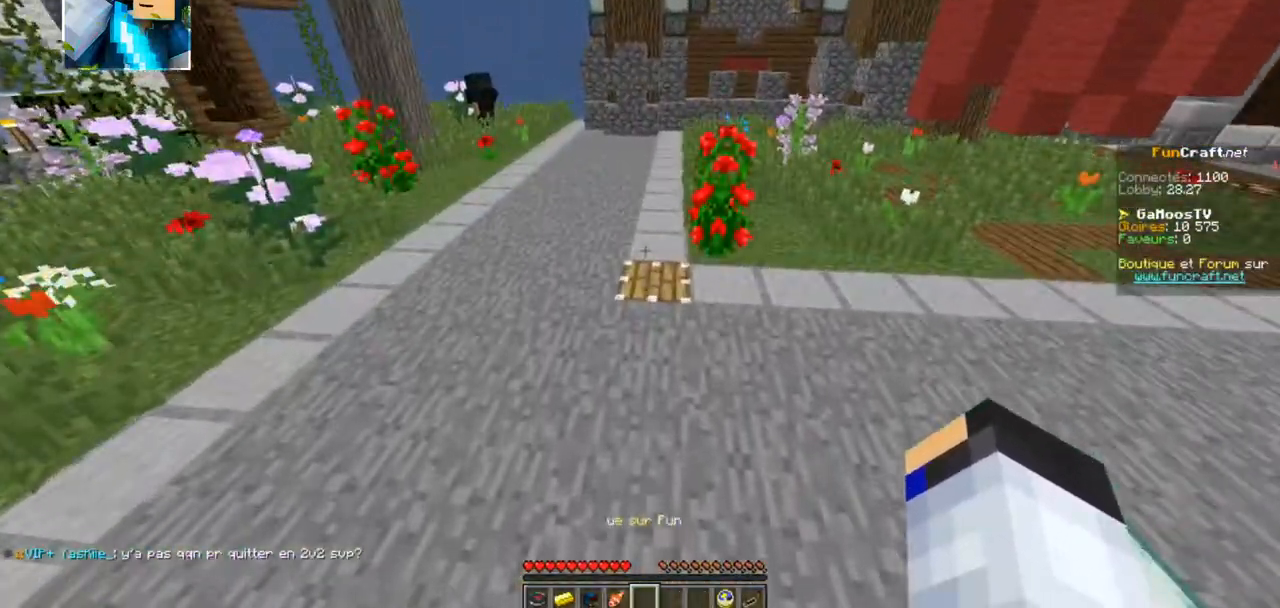
{"keys": ["z"], "events": []}
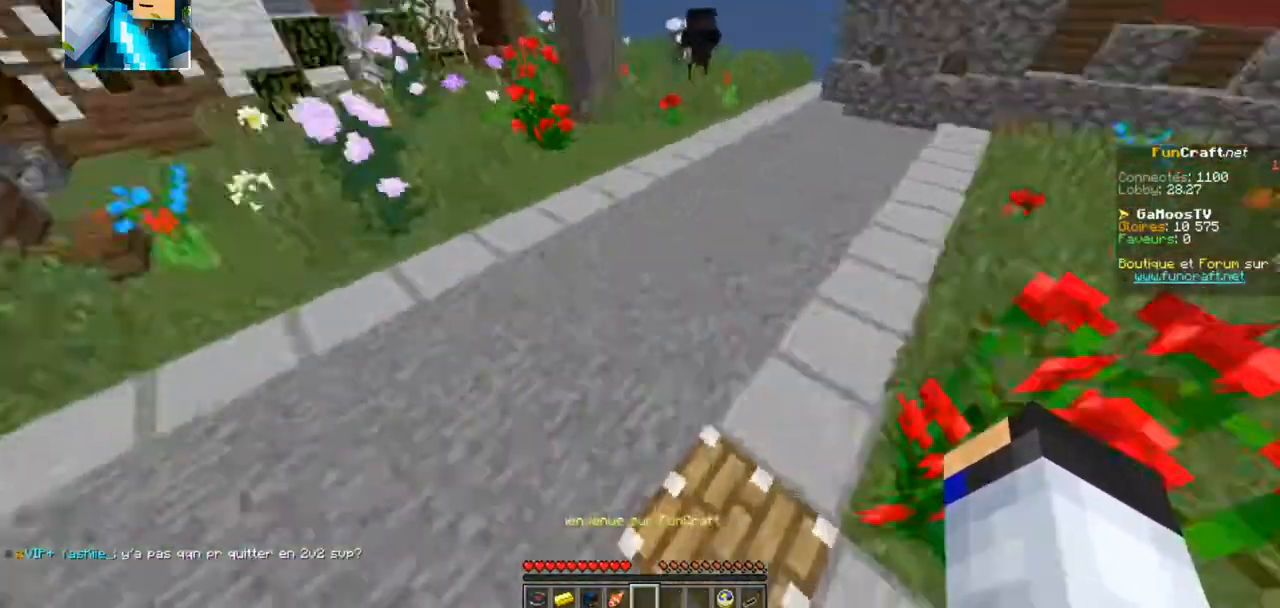
{"keys": ["z"], "events": [[134, "z", "up"], [234, "z", "down"]]}
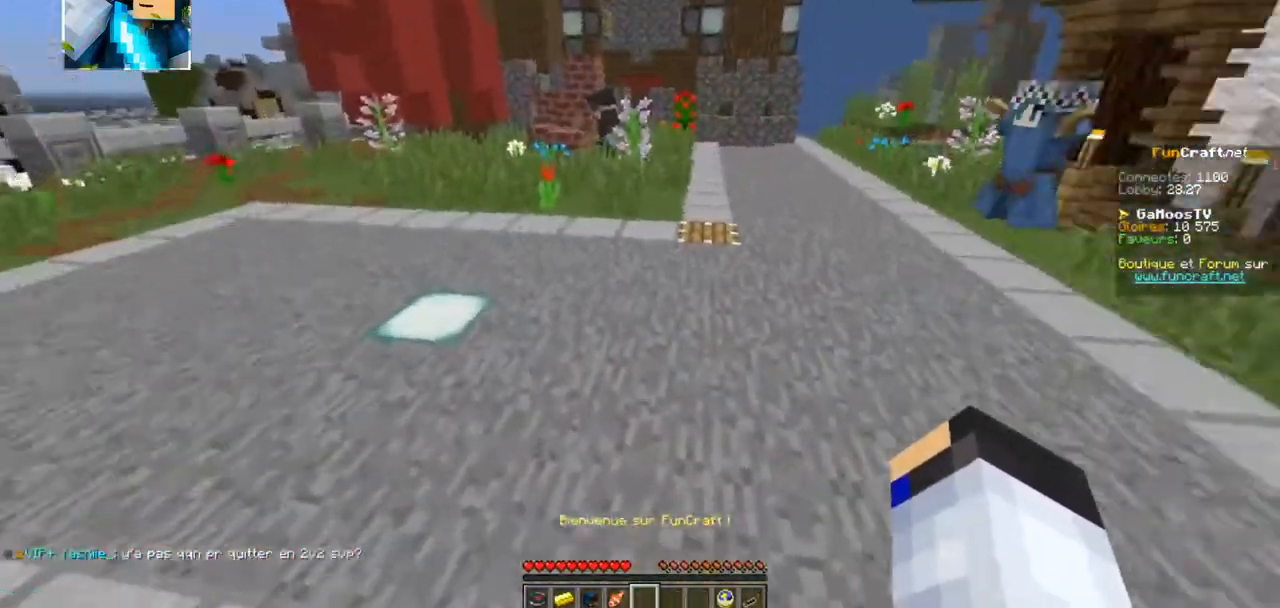
{"keys": ["z"], "events": []}
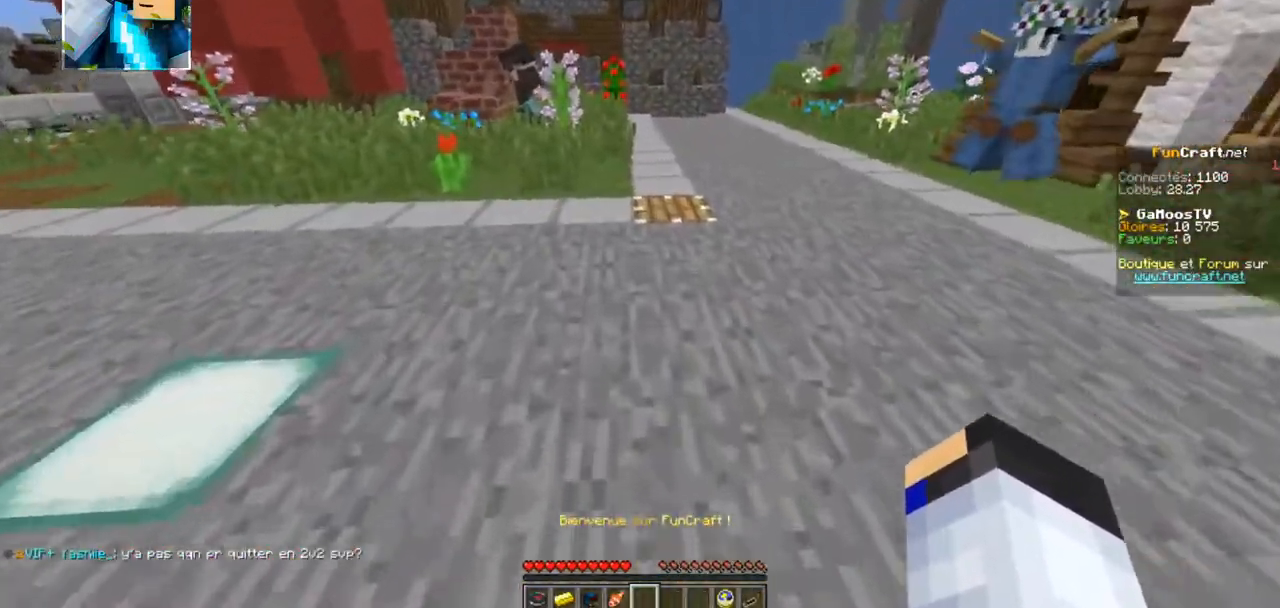
{"keys": ["z"], "events": []}
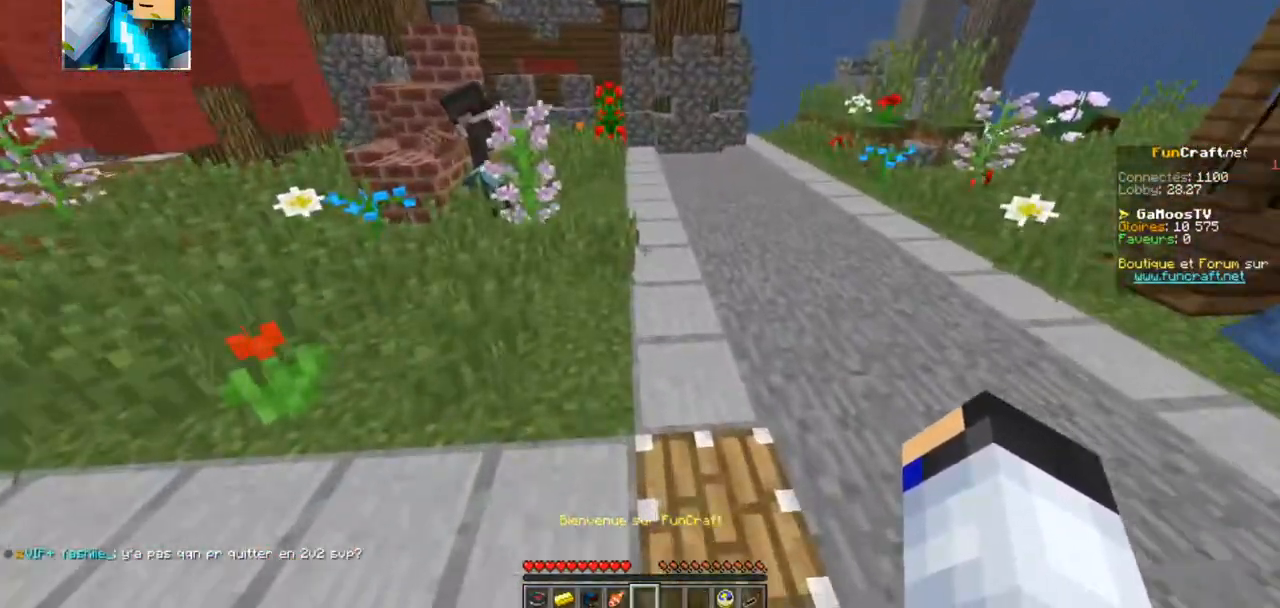
{"keys": [], "events": [[334, "z", "up"]]}
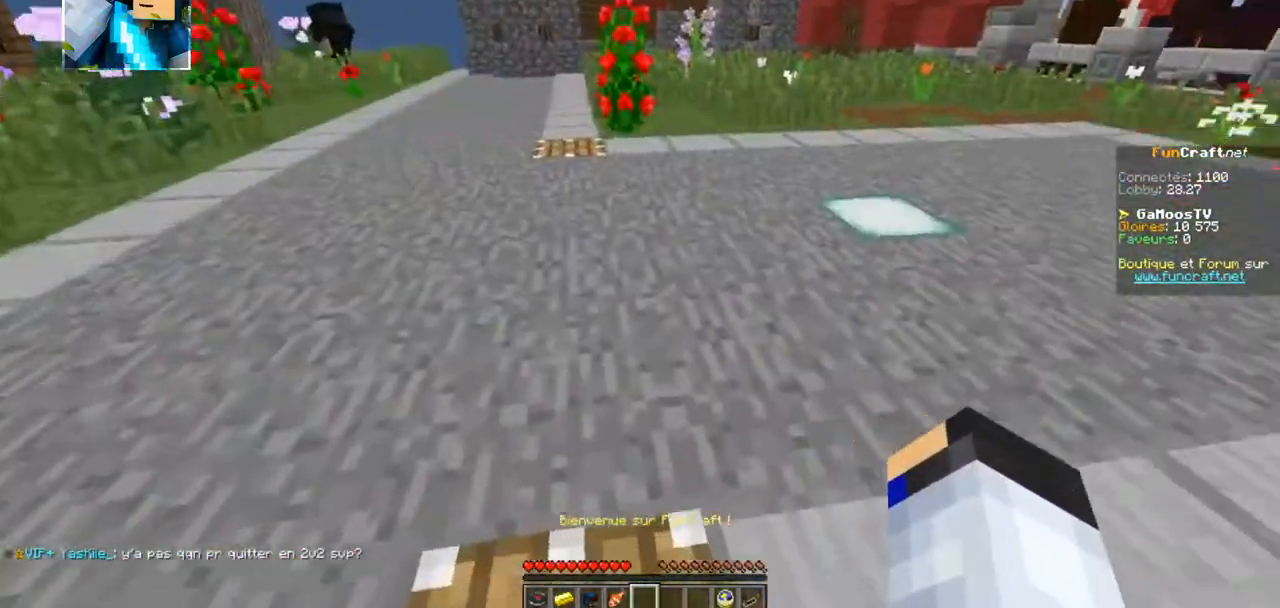
{"keys": ["z"]}
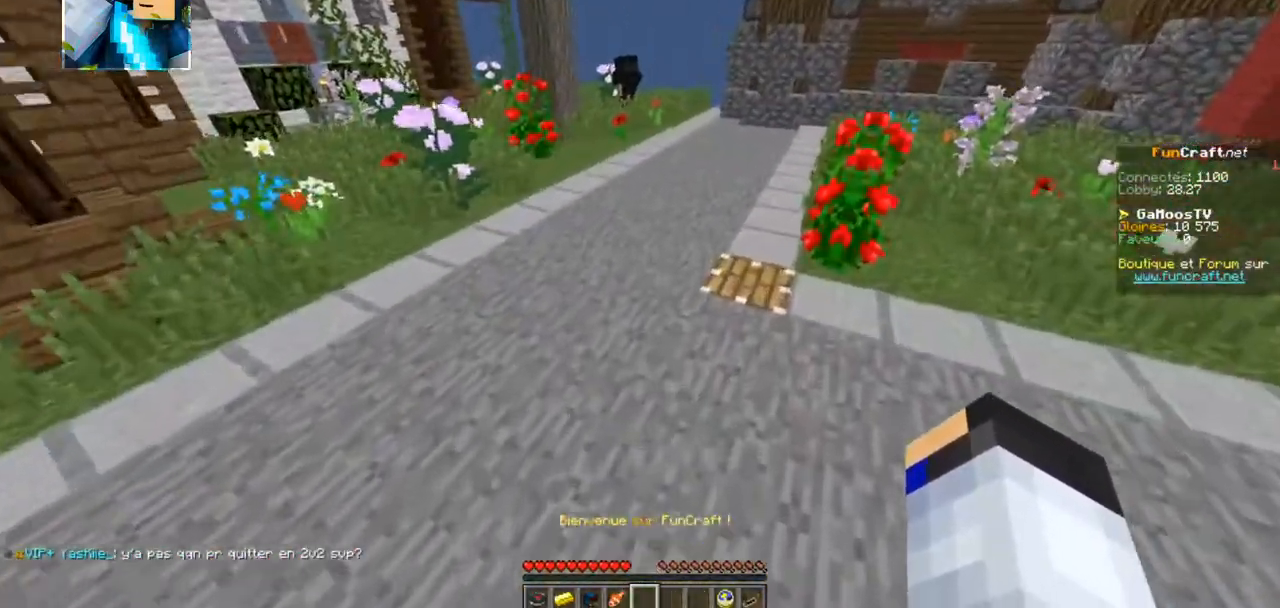
{"keys": ["z"], "events": []}
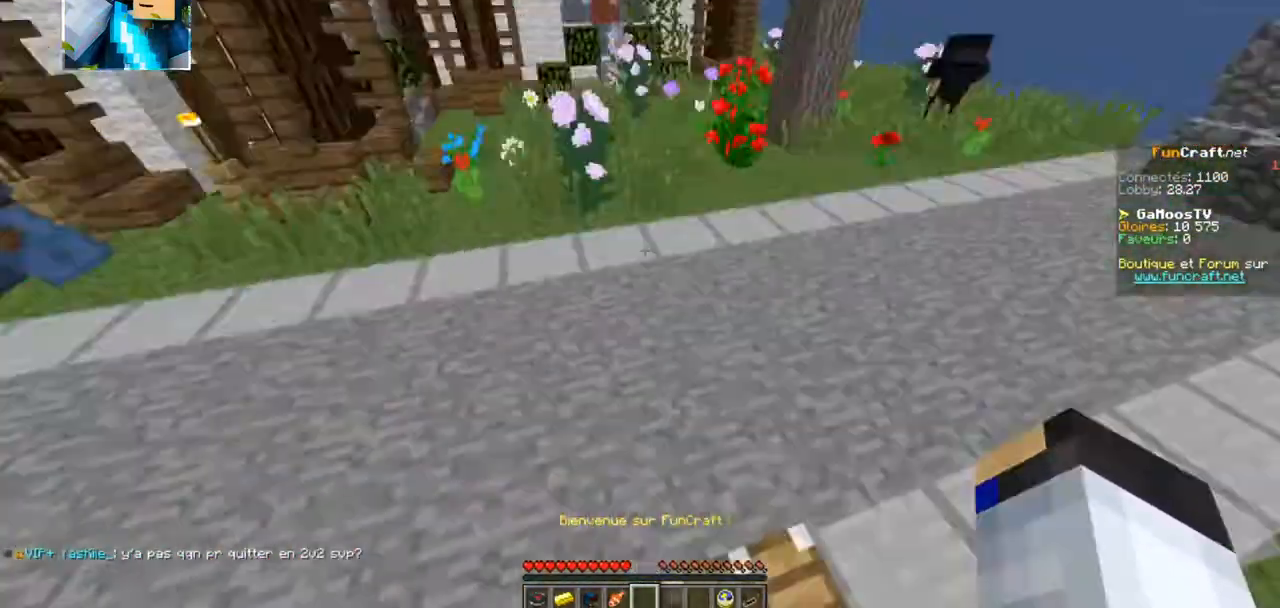
{"keys": ["z"], "events": [[134, "z", "up"], [334, "z", "down"]]}
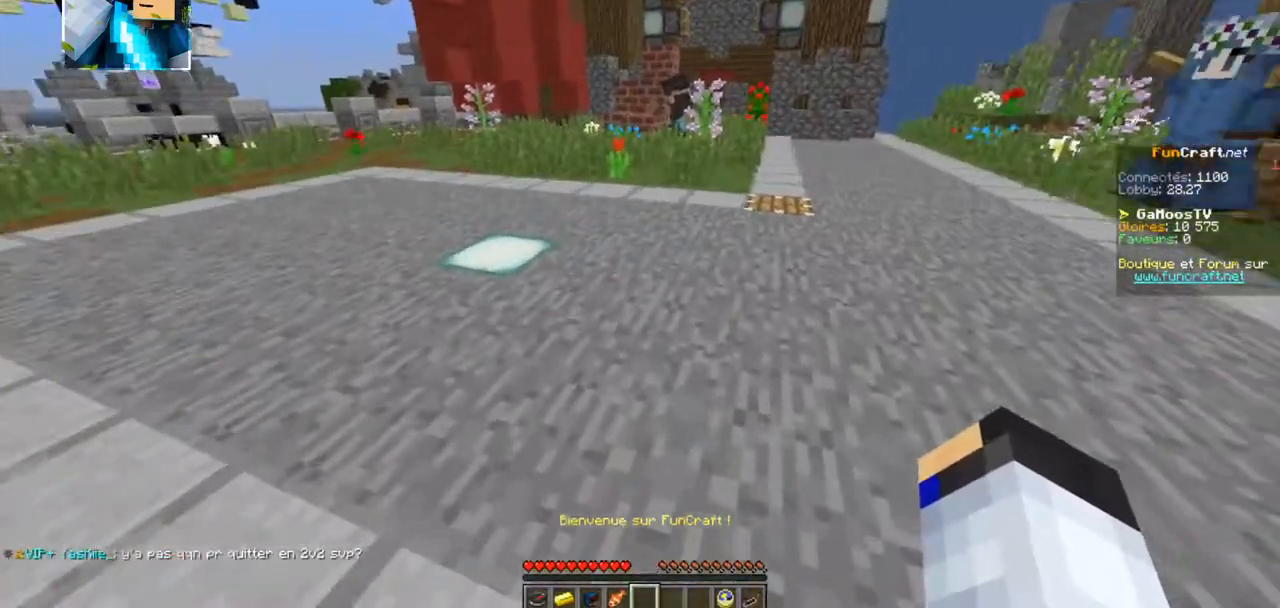
{"keys": ["z"], "events": []}
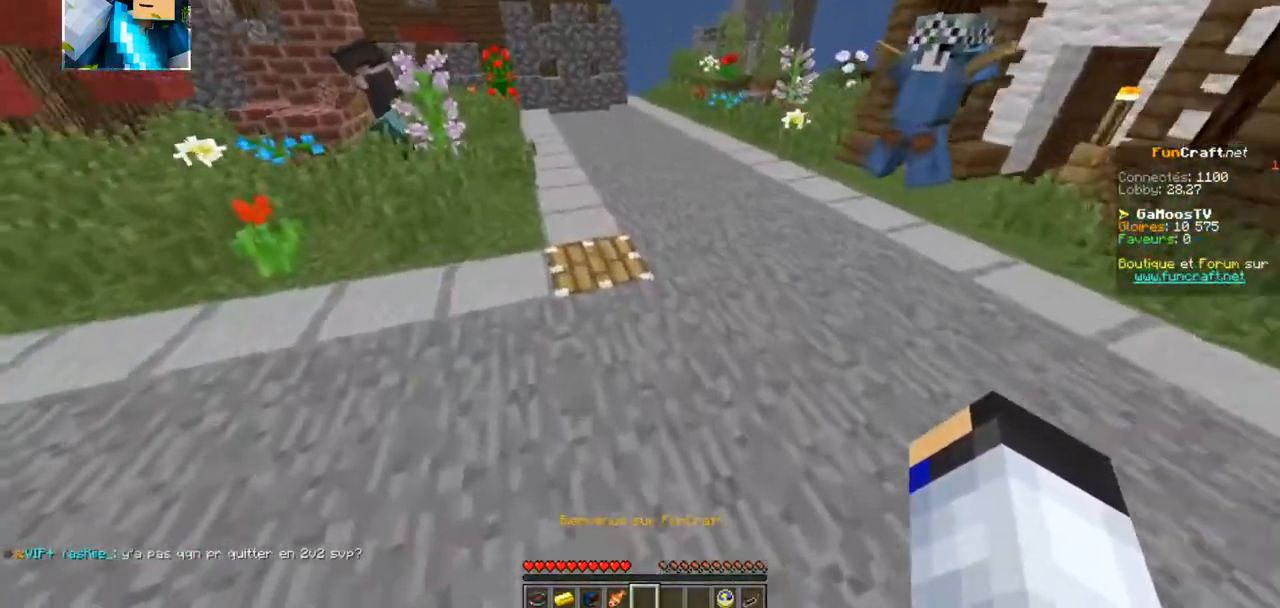
{"keys": ["z"], "events": []}
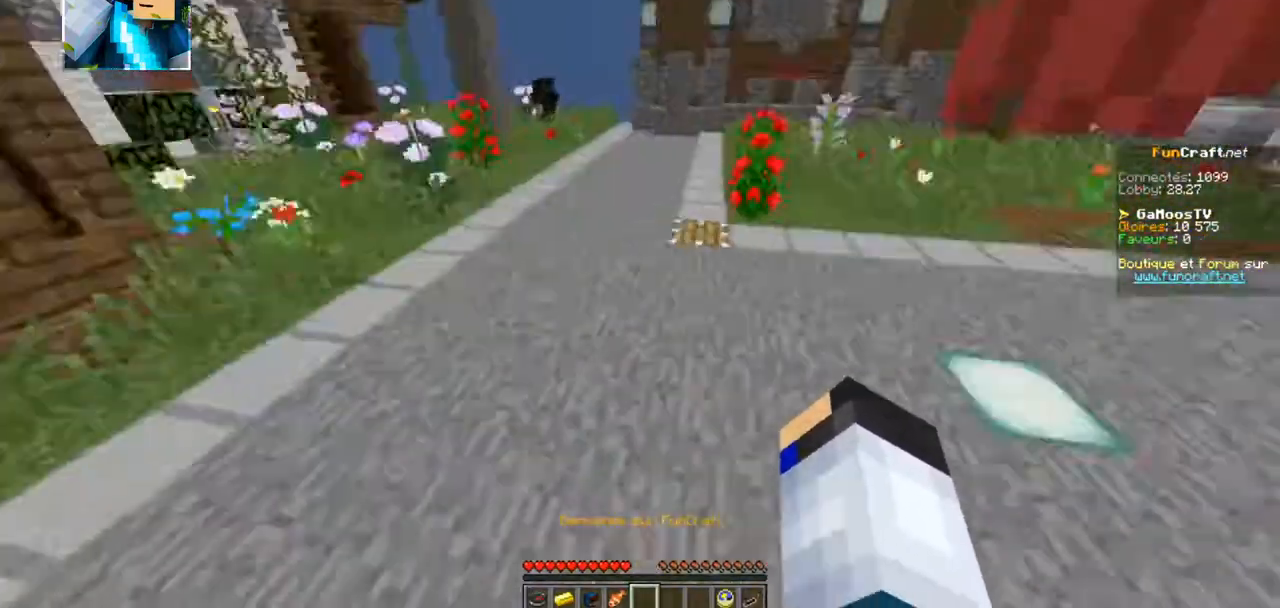
{"keys": ["z"], "events": []}
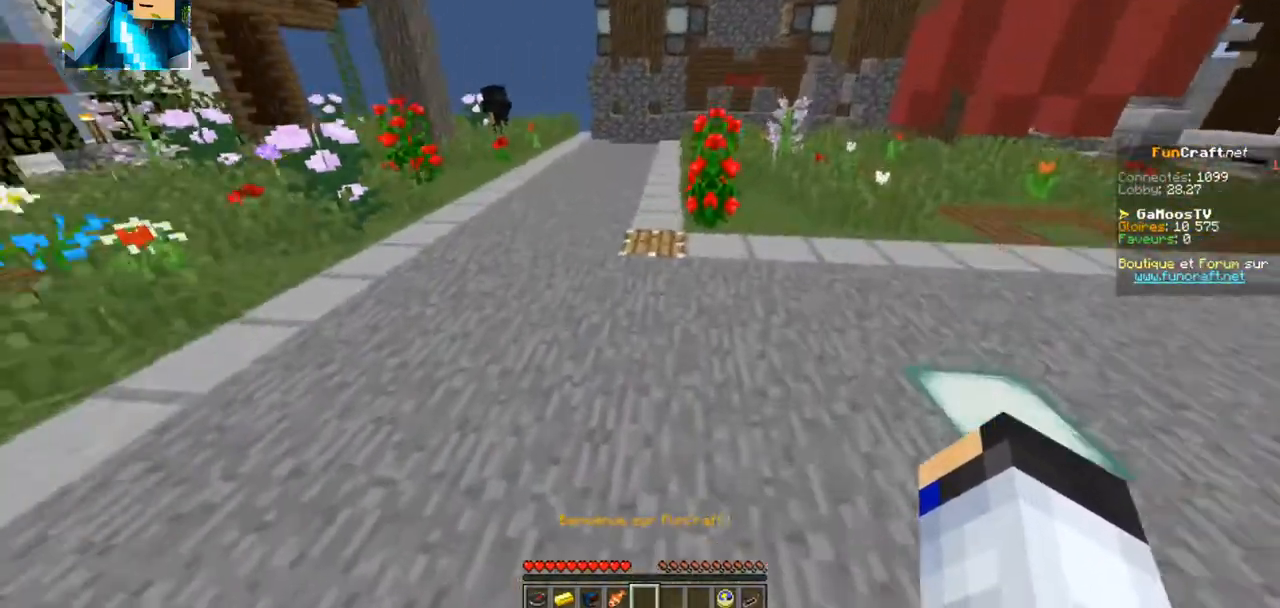
{"keys": ["z"], "events": []}
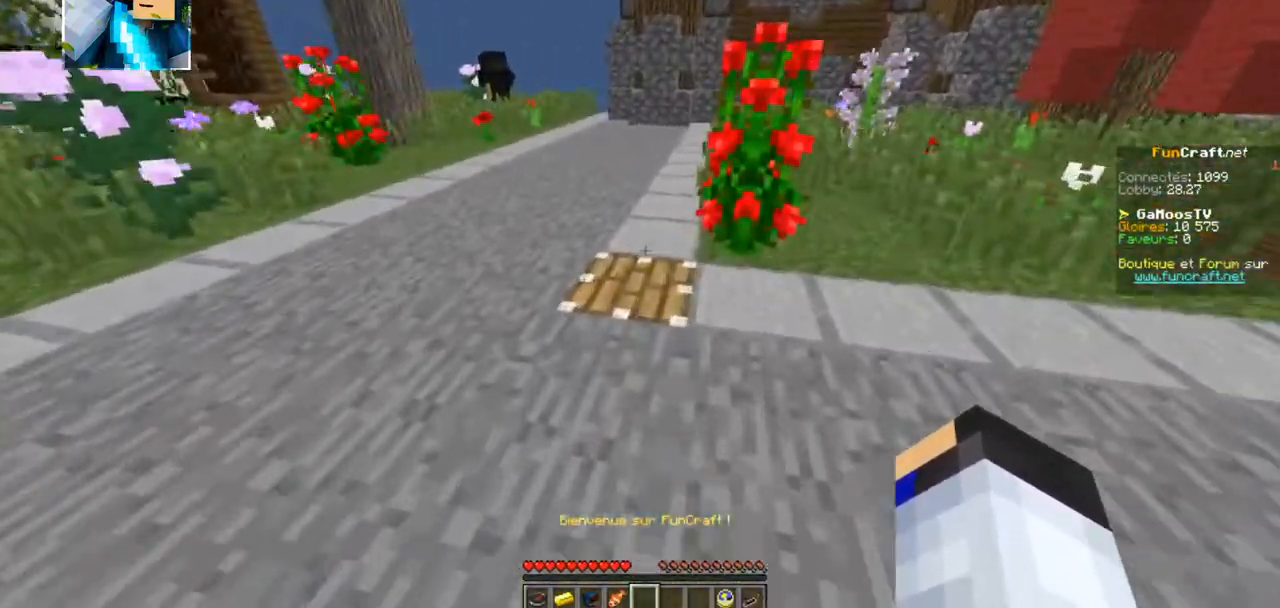
{"keys": ["z"], "events": []}
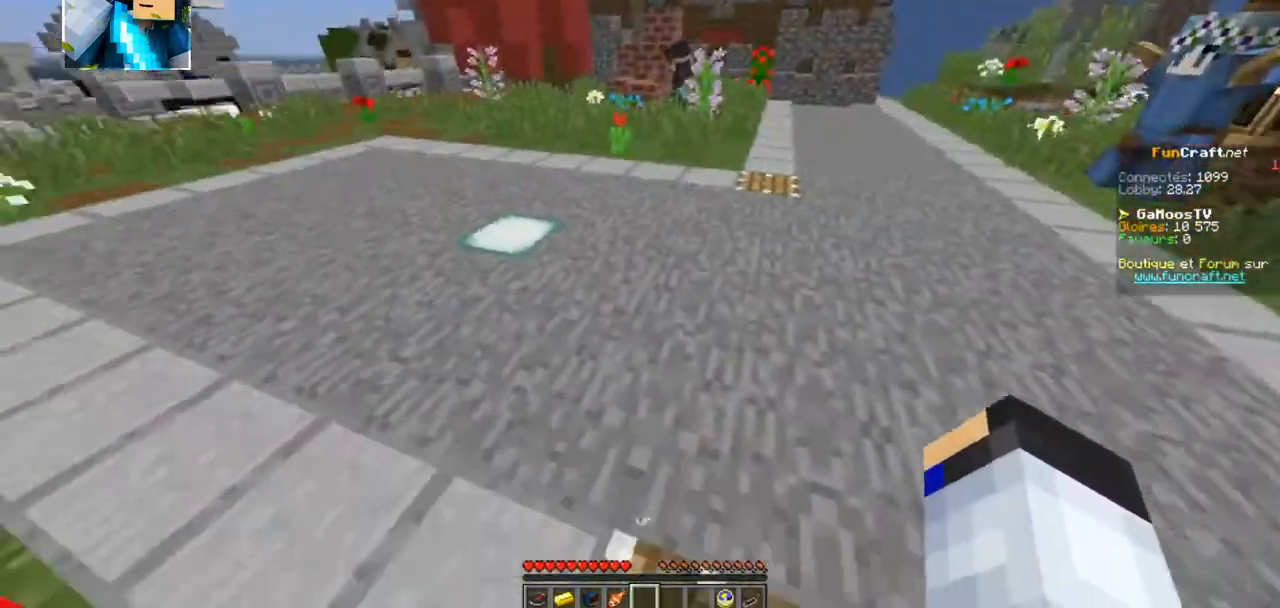
{"keys": ["z"], "events": []}
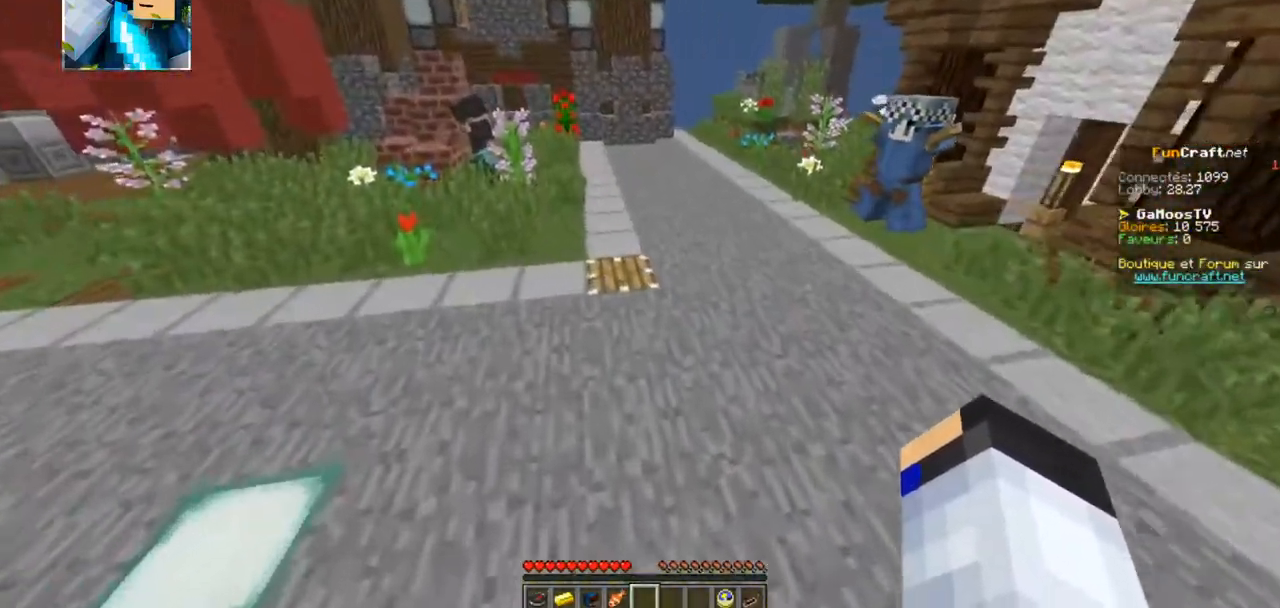
{"keys": ["z"], "events": []}